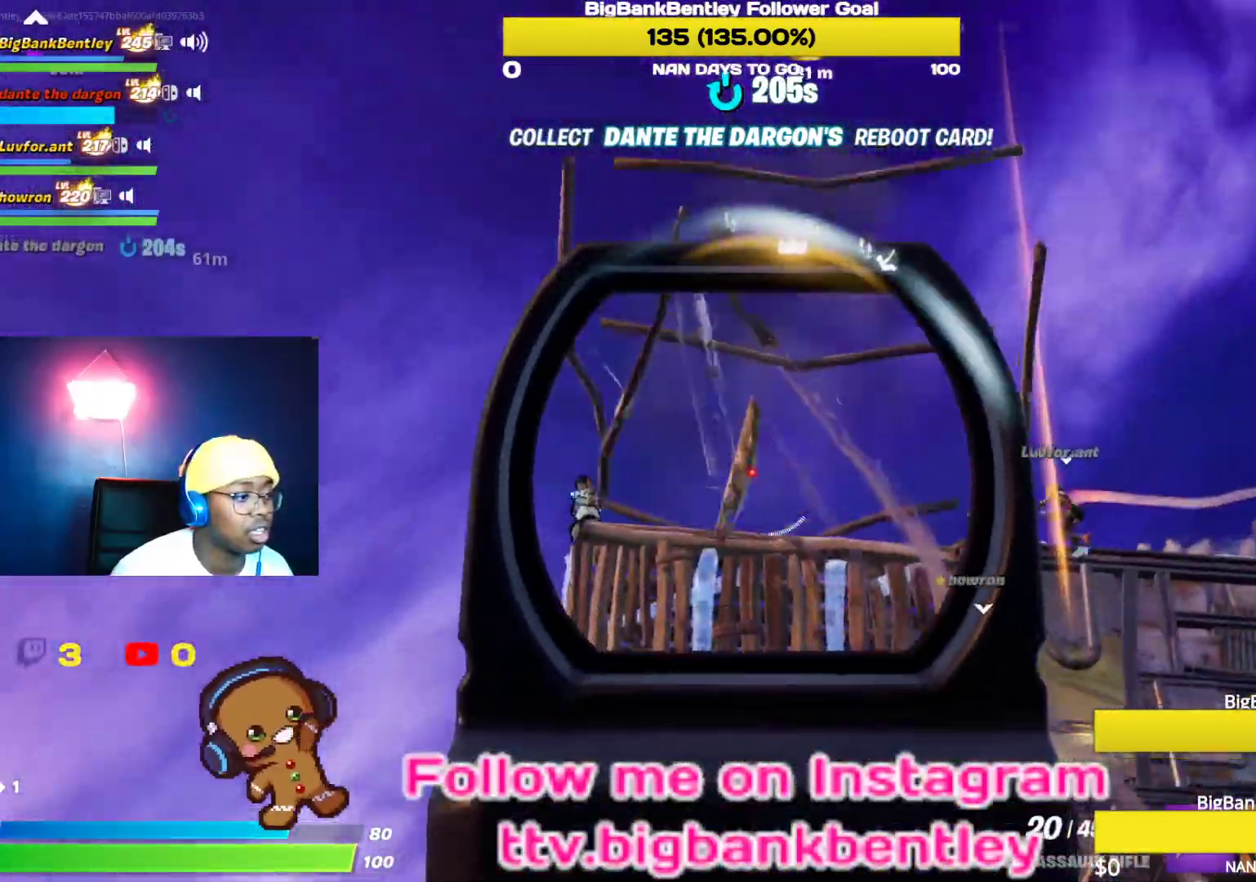
Gameplay with a controller (Xbox layout); each line is a JSON object with the inputs held at the frame after it. "events" lists button and stick changes between this image and that frame as [ms after this image, input, new state], when the widget could be followed in between.
{"buttons": ["L2", "R2"], "left_stick": "left", "right_stick": "up", "events": [[133, "left_stick", "left"], [150, "right_stick", "down"], [217, "L2", "up"], [450, "right_stick", "up"], [500, "L2", "down"]]}
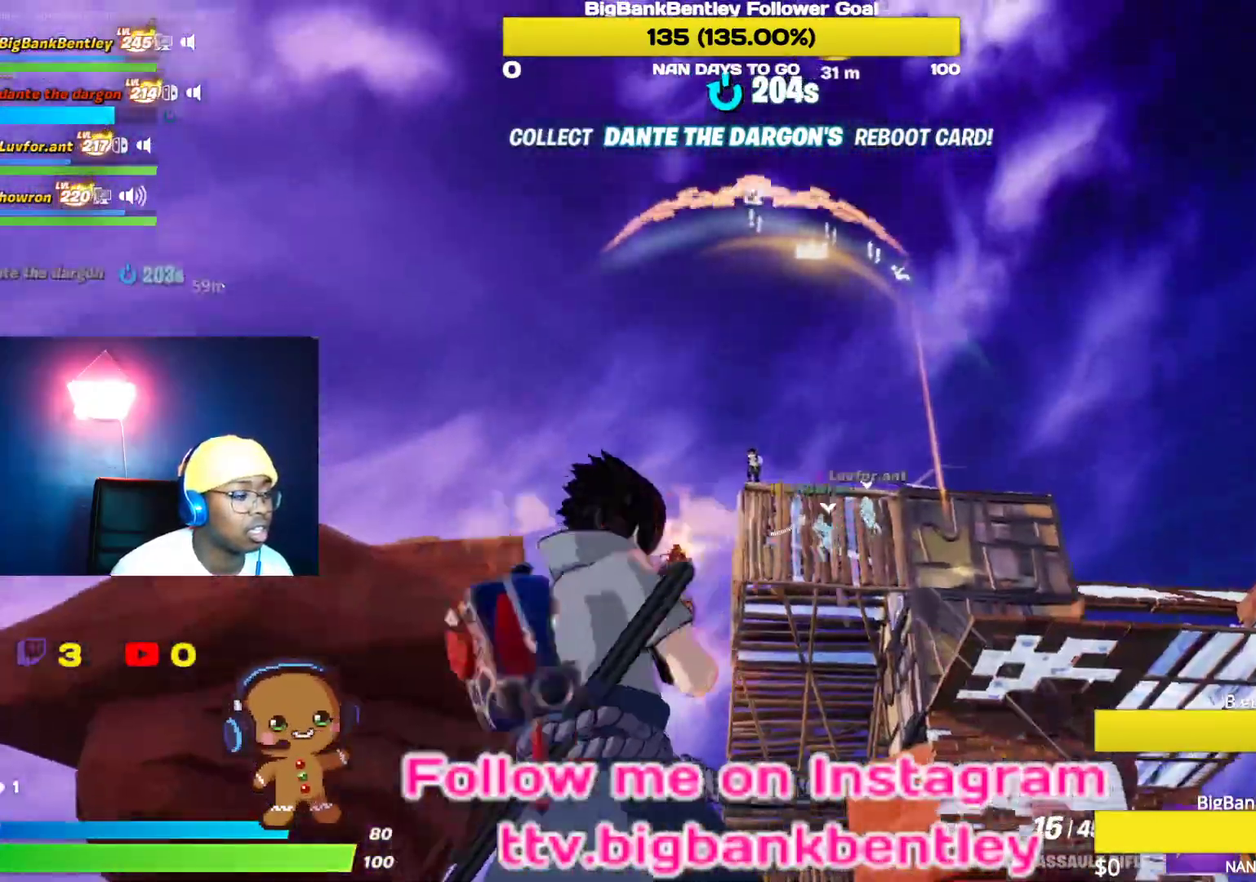
{"buttons": ["L2", "R2"], "left_stick": "up-left", "right_stick": "up", "events": [[83, "R2", "up"], [83, "right_stick", "down-right"], [250, "R2", "down"], [267, "left_stick", "up-left"], [283, "right_stick", "up-right"], [333, "right_stick", "center"], [483, "right_stick", "up"]]}
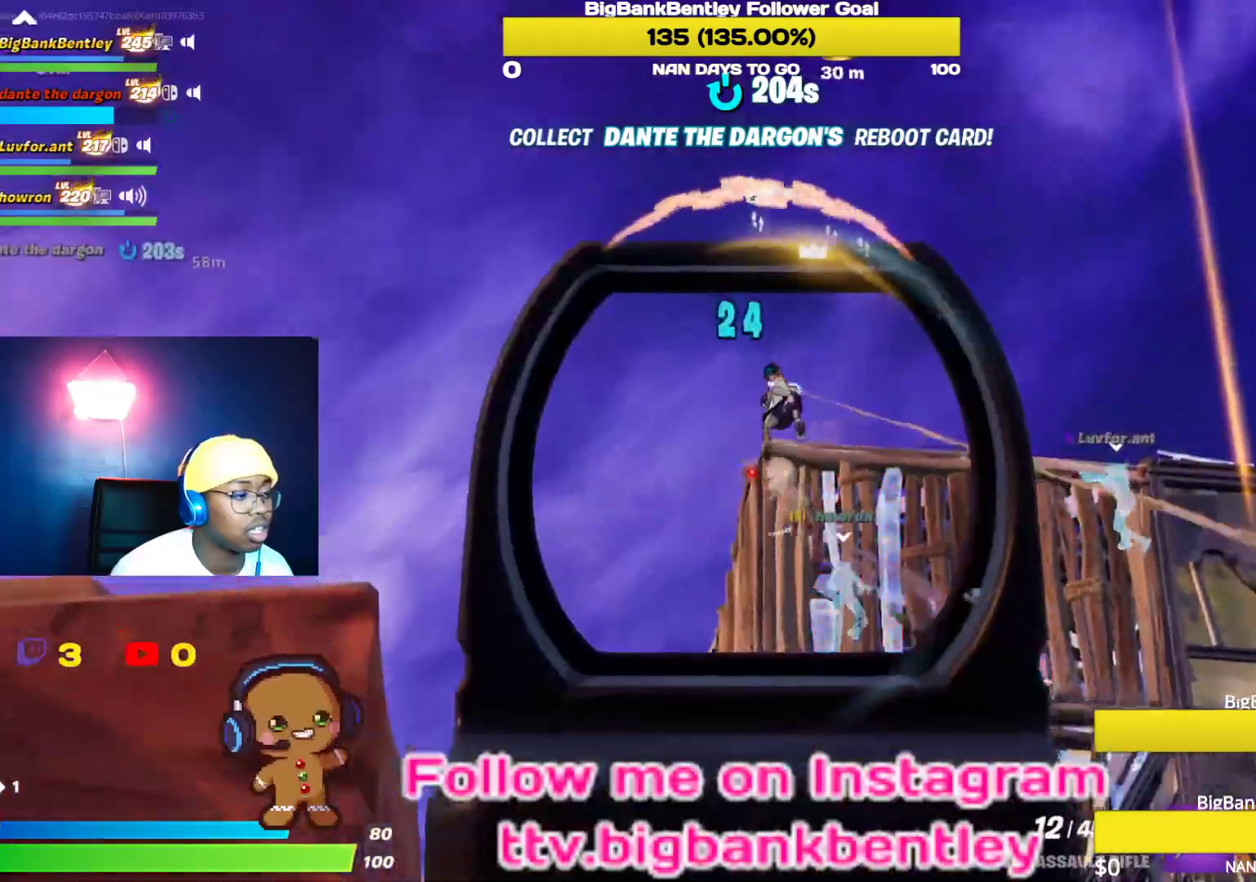
{"buttons": ["L2", "R2"], "left_stick": "up-left", "right_stick": "center", "events": [[217, "right_stick", "center"], [317, "right_stick", "down-right"], [483, "right_stick", "center"]]}
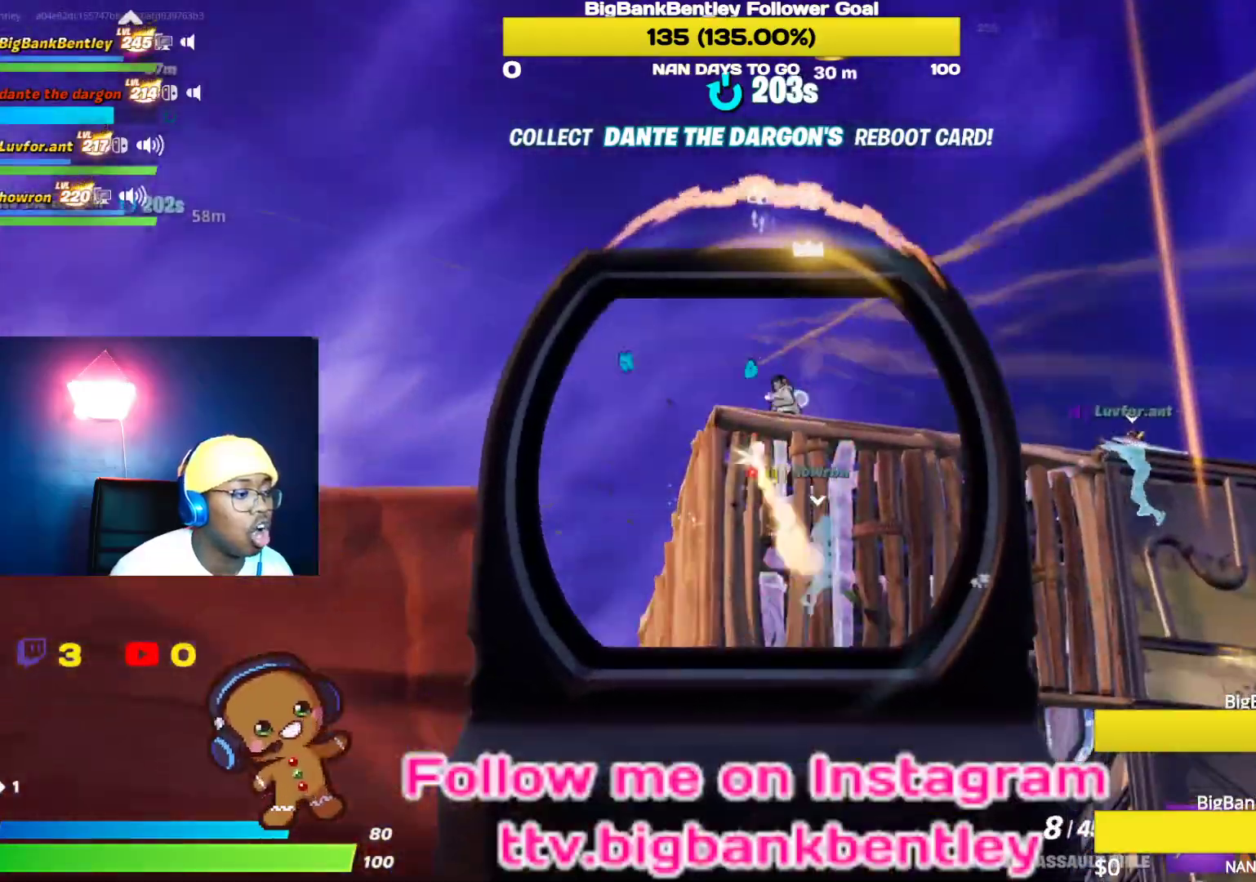
{"buttons": ["X"], "left_stick": "up-left", "right_stick": "center", "events": [[83, "left_stick", "up"], [133, "right_stick", "right"], [217, "left_stick", "up-left"], [250, "right_stick", "center"], [267, "L2", "up"], [333, "R2", "up"], [350, "X", "down"], [450, "X", "up"], [500, "X", "down"]]}
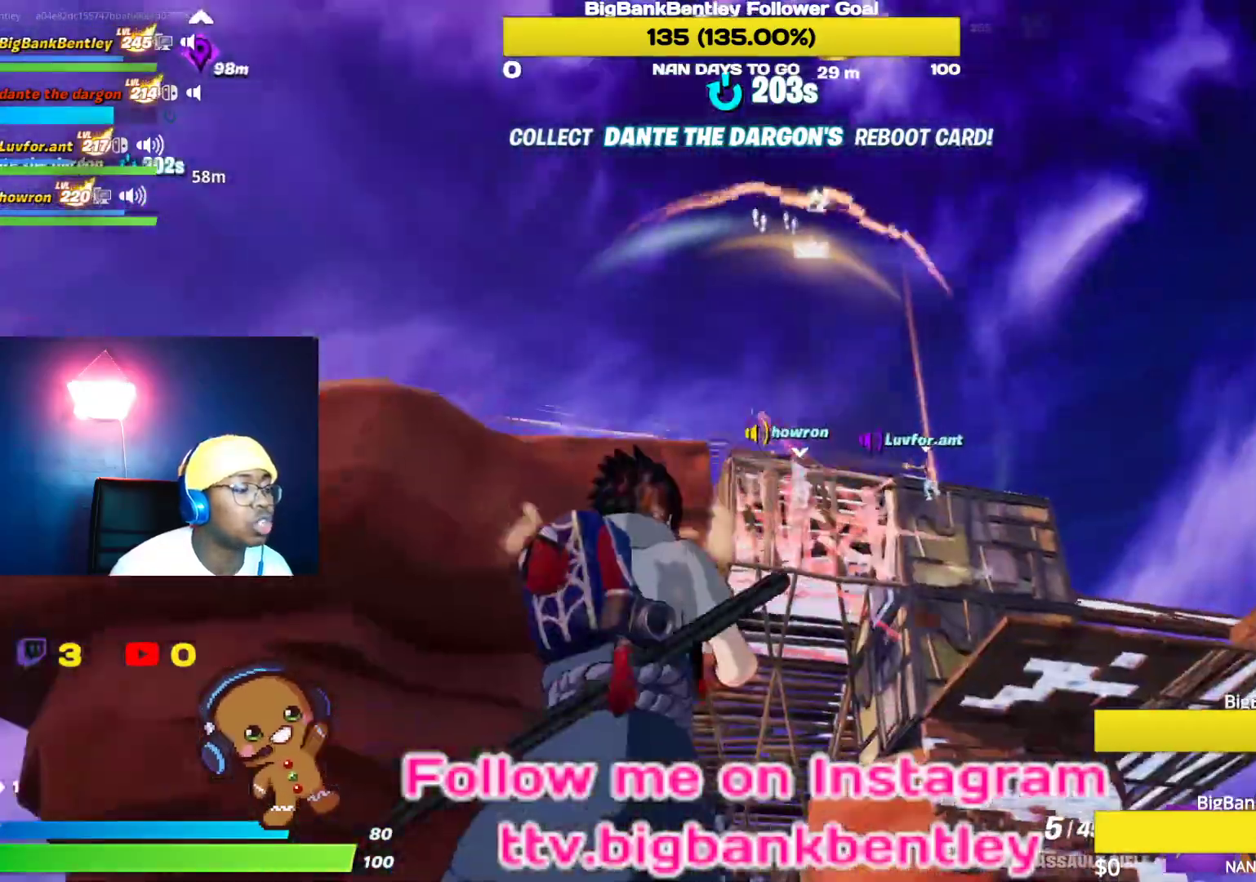
{"buttons": [], "left_stick": "center", "right_stick": "center", "events": [[17, "left_stick", "down-left"], [50, "X", "up"], [67, "left_stick", "down"], [133, "A", "down"], [233, "A", "up"], [267, "left_stick", "center"], [317, "right_stick", "down-right"], [367, "DPAD_LEFT", "down"], [450, "DPAD_LEFT", "up"], [450, "right_stick", "center"]]}
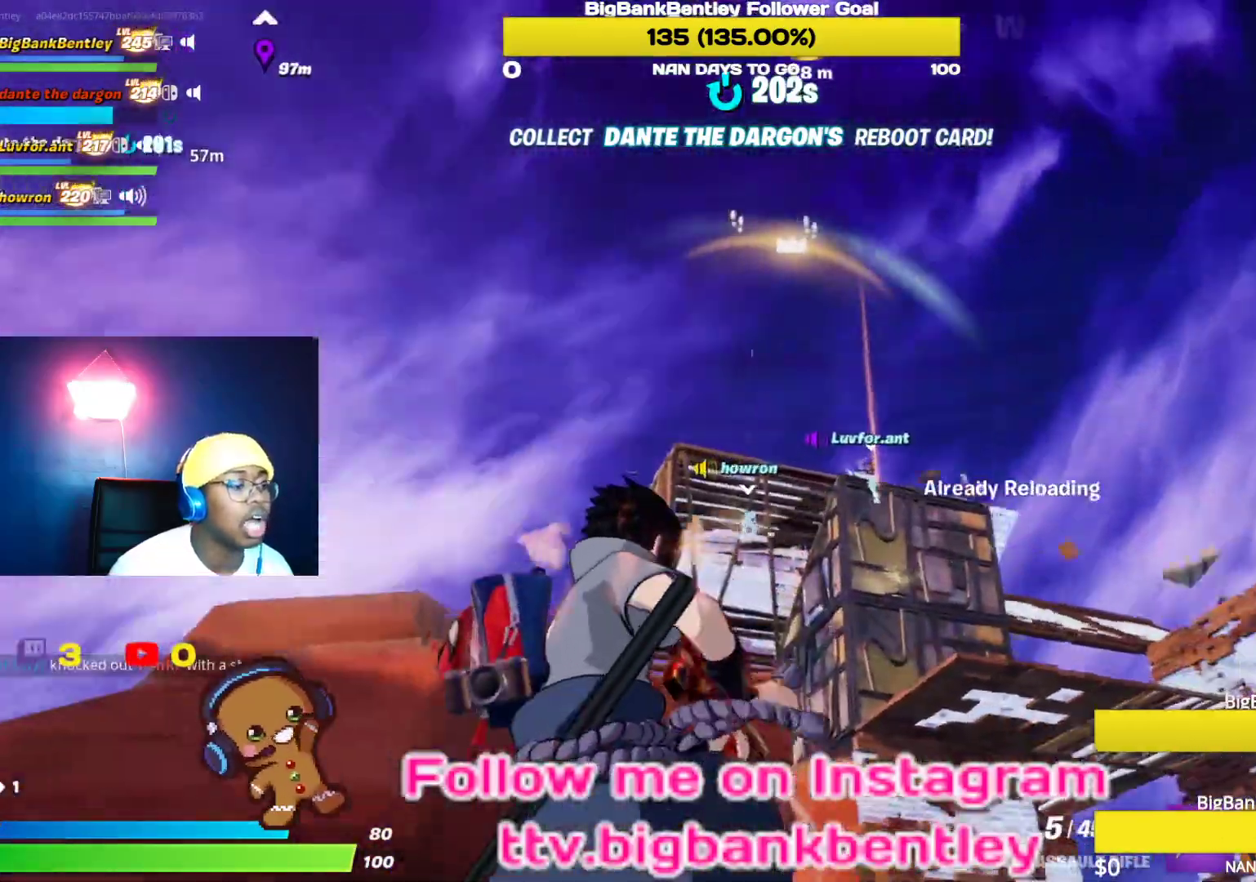
{"buttons": [], "left_stick": "up-left", "right_stick": "down-left", "events": [[33, "DPAD_LEFT", "down"], [117, "DPAD_LEFT", "up"], [150, "right_stick", "left"], [283, "left_stick", "up-left"], [333, "right_stick", "down-left"]]}
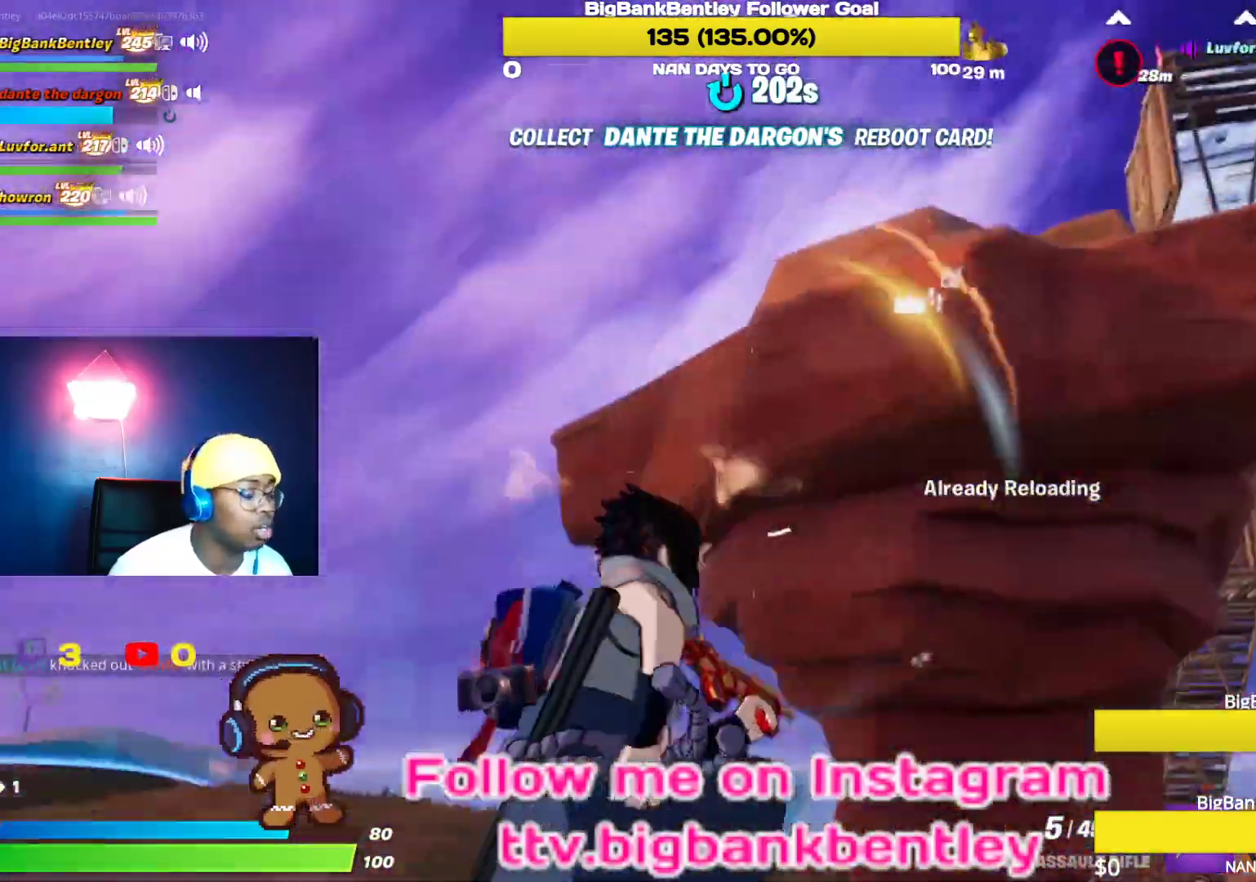
{"buttons": [], "left_stick": "up-left", "right_stick": "down", "events": [[133, "right_stick", "down"]]}
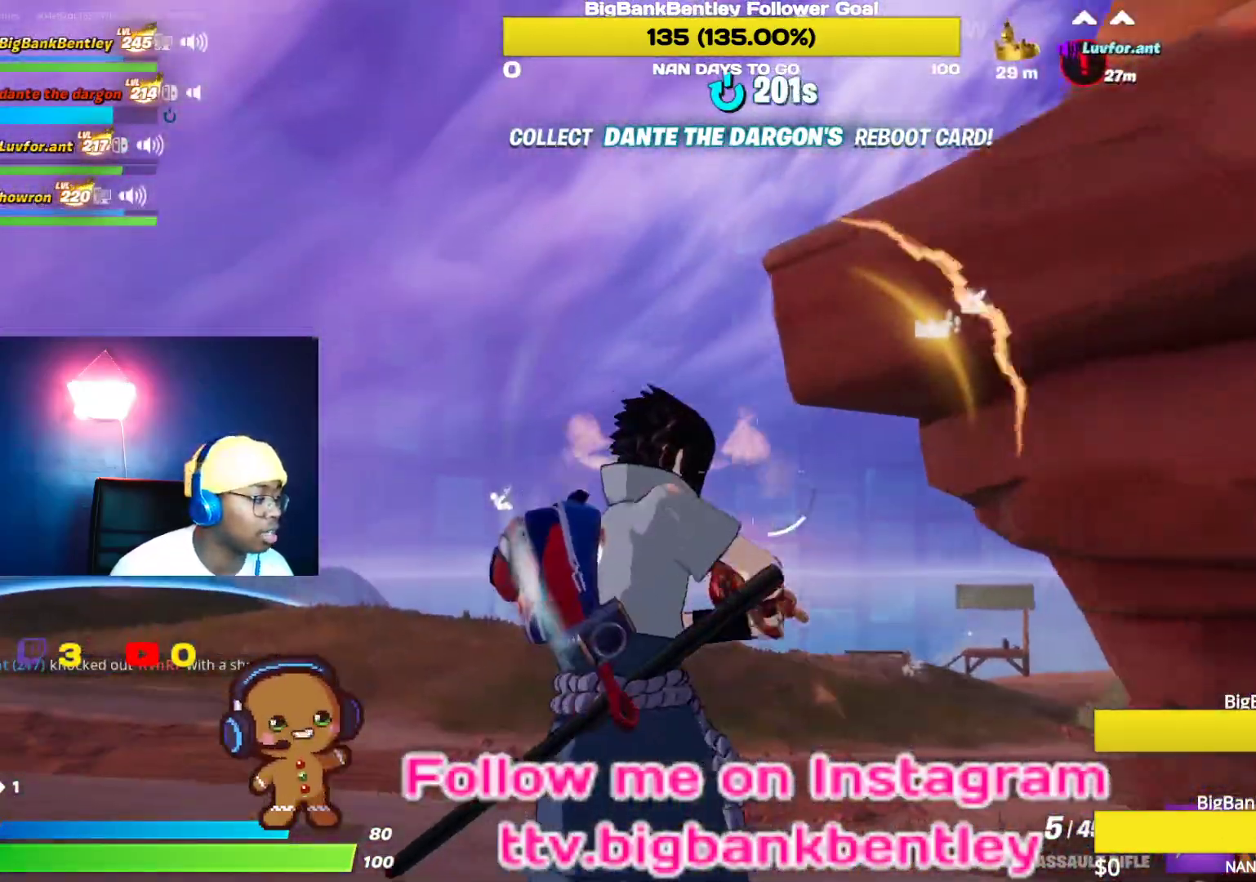
{"buttons": [], "left_stick": "up-right", "right_stick": "center", "events": [[100, "right_stick", "down-left"], [167, "left_stick", "up"], [317, "left_stick", "up-right"], [333, "right_stick", "left"], [500, "right_stick", "center"]]}
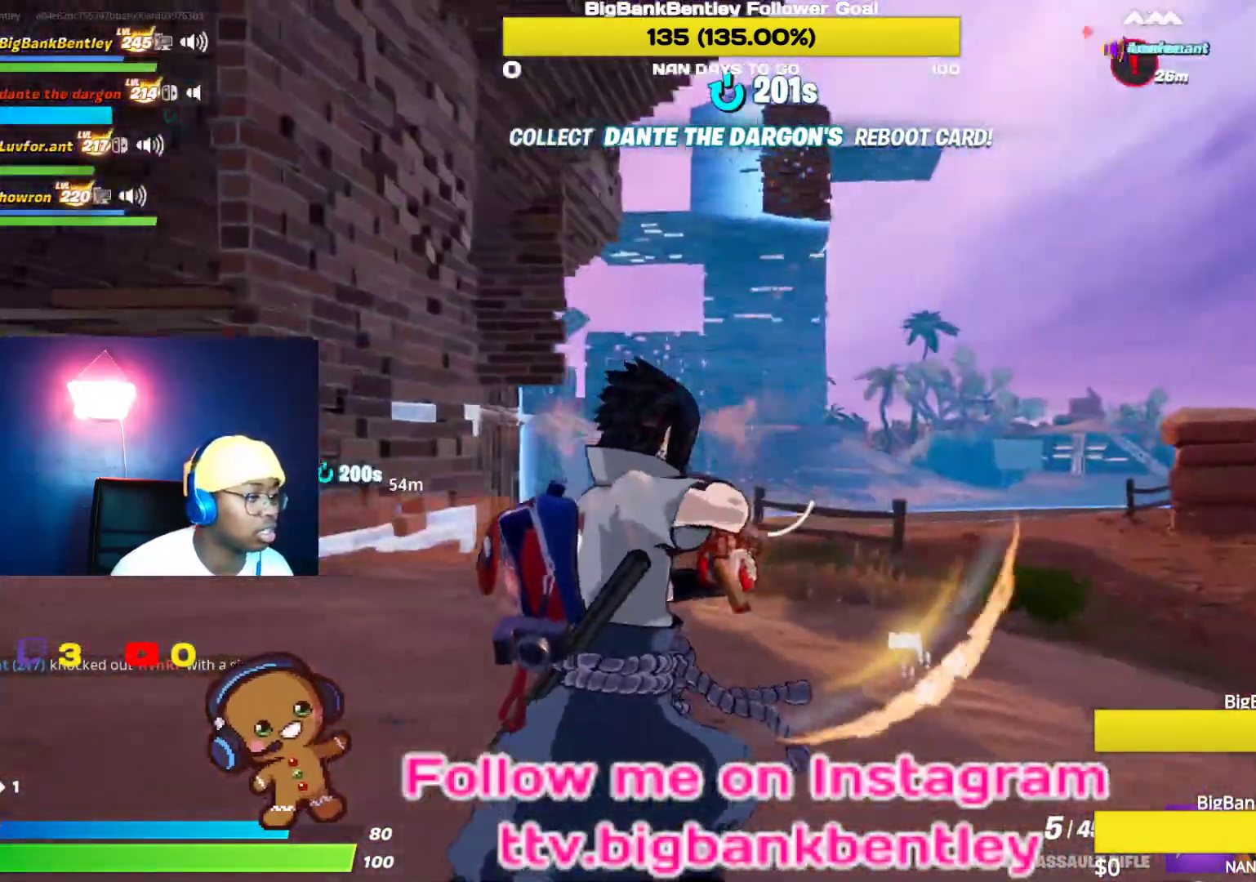
{"buttons": [], "left_stick": "right", "right_stick": "center", "events": [[117, "right_stick", "left"], [283, "left_stick", "right"], [383, "right_stick", "center"]]}
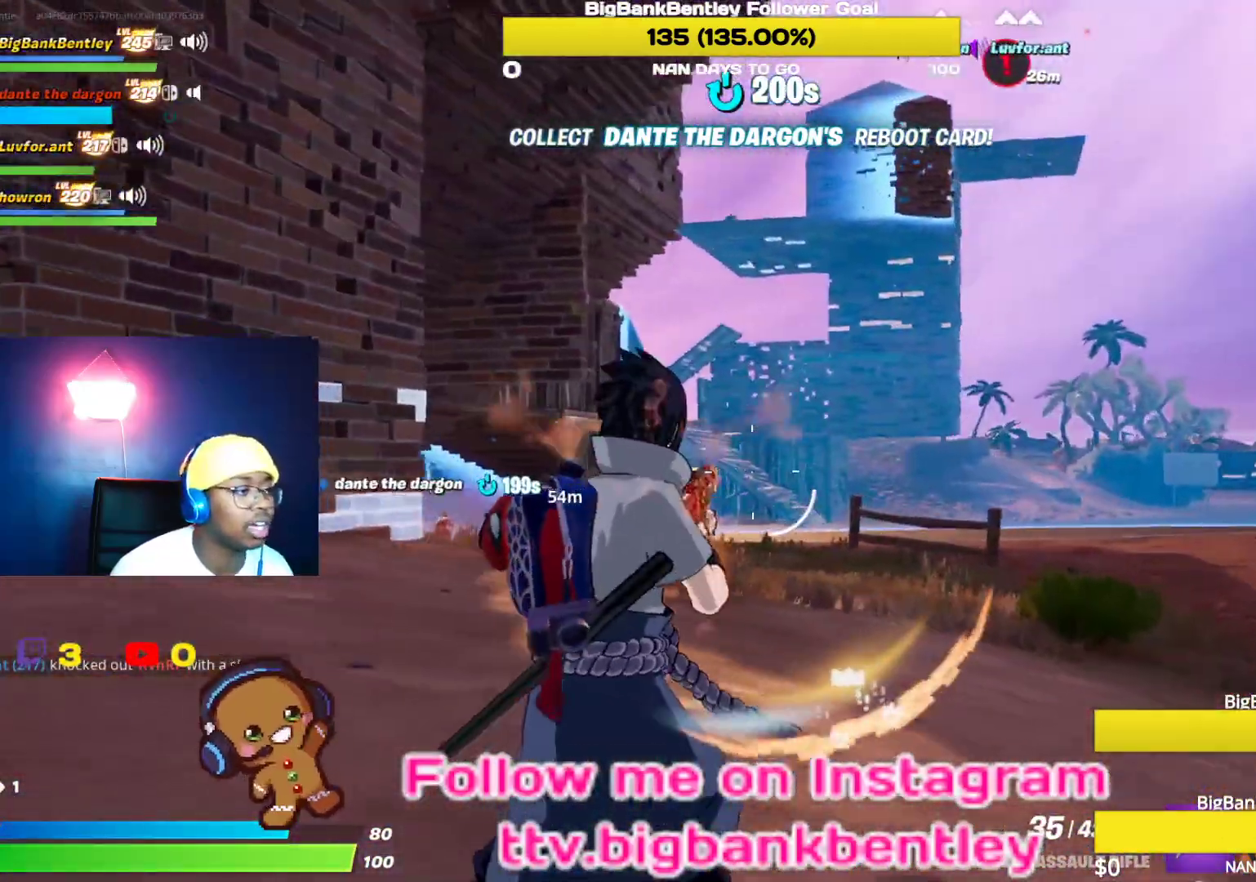
{"buttons": [], "left_stick": "up-right", "right_stick": "right", "events": [[50, "right_stick", "right"], [117, "L1", "down"], [150, "left_stick", "up-right"], [283, "L1", "up"]]}
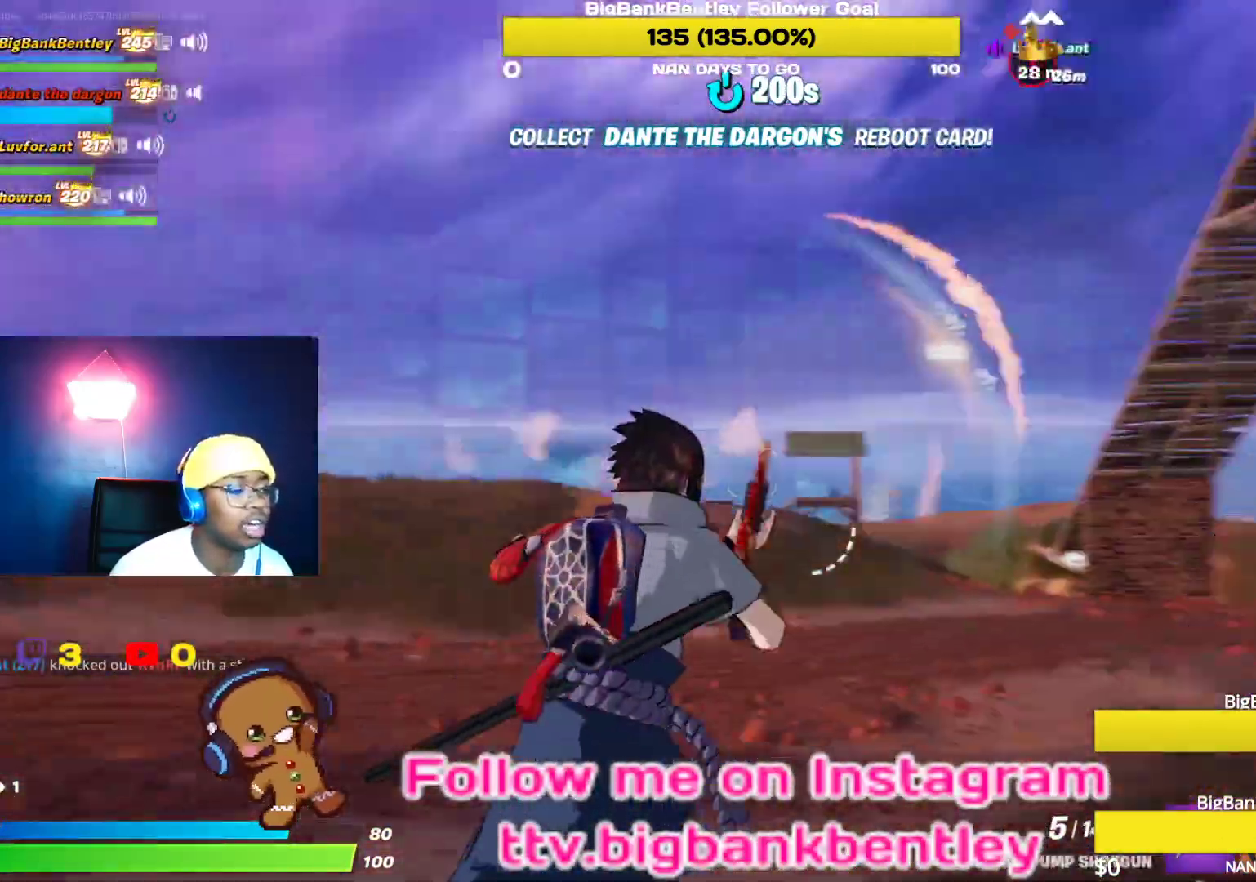
{"buttons": ["L2"], "left_stick": "up-right", "right_stick": "up-left", "events": [[150, "right_stick", "center"], [200, "B", "down"], [283, "B", "up"], [317, "L2", "down"], [450, "right_stick", "up-left"]]}
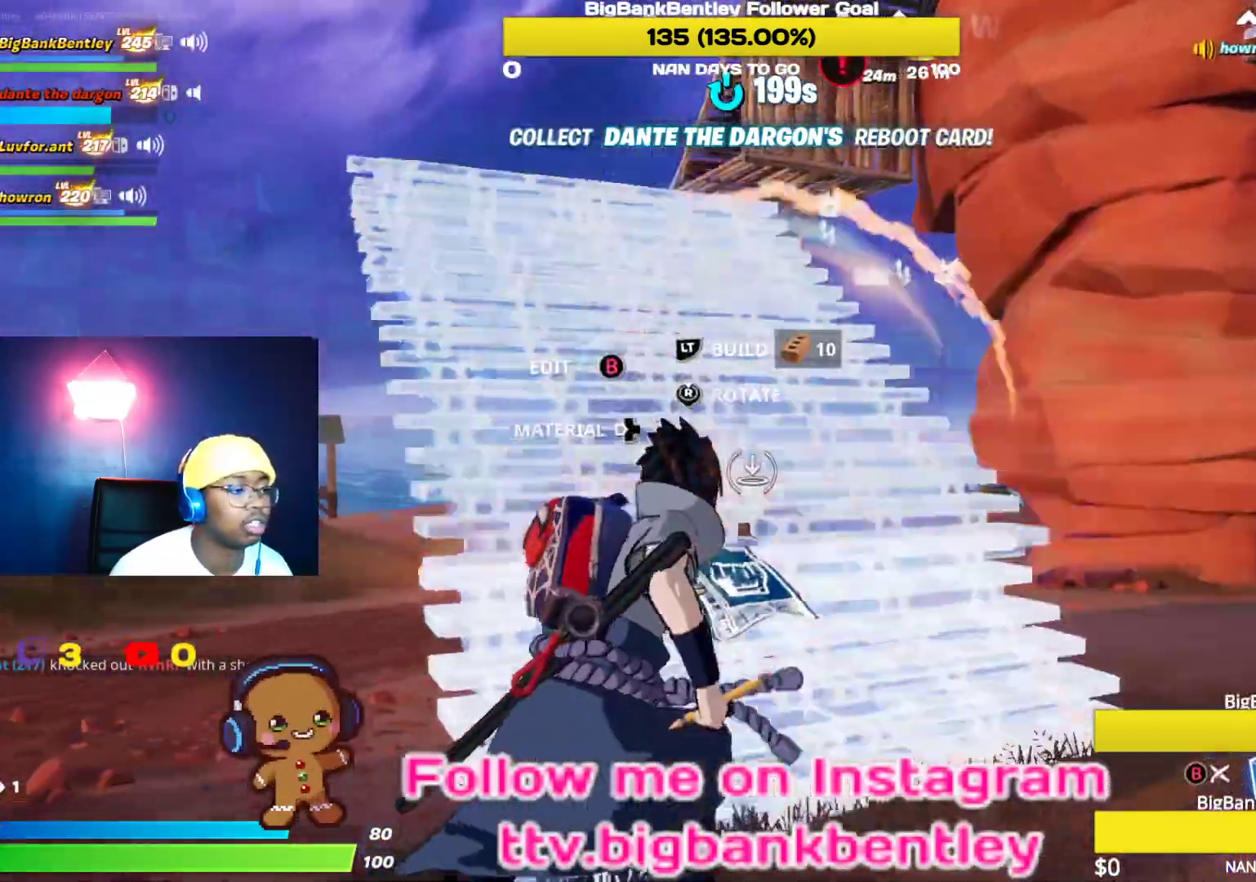
{"buttons": ["L2"], "left_stick": "up", "right_stick": "up-left", "events": [[217, "right_stick", "center"], [350, "left_stick", "up"], [433, "right_stick", "up-left"]]}
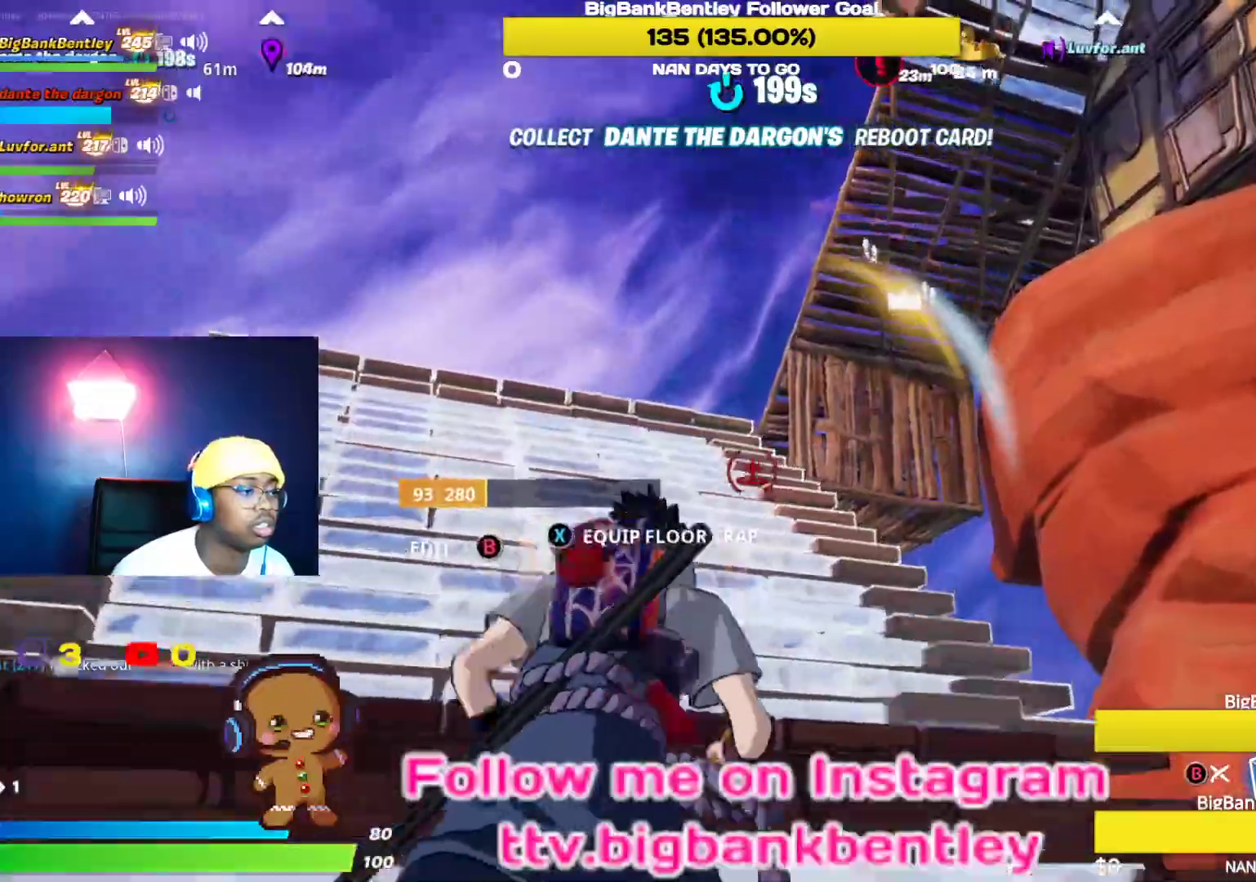
{"buttons": ["L2"], "left_stick": "up", "right_stick": "center", "events": [[150, "right_stick", "center"]]}
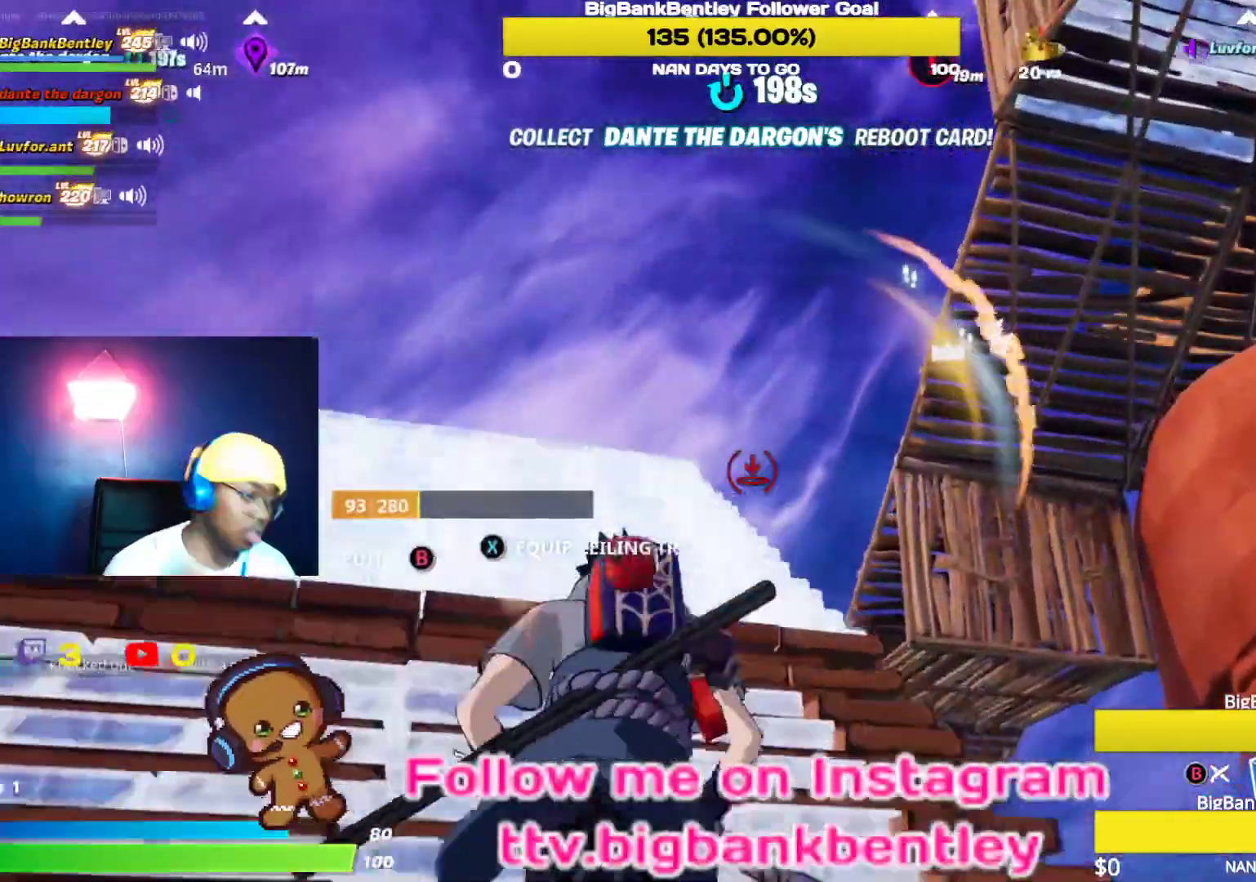
{"buttons": ["L2"], "left_stick": "up-left", "right_stick": "center", "events": [[100, "left_stick", "up-left"]]}
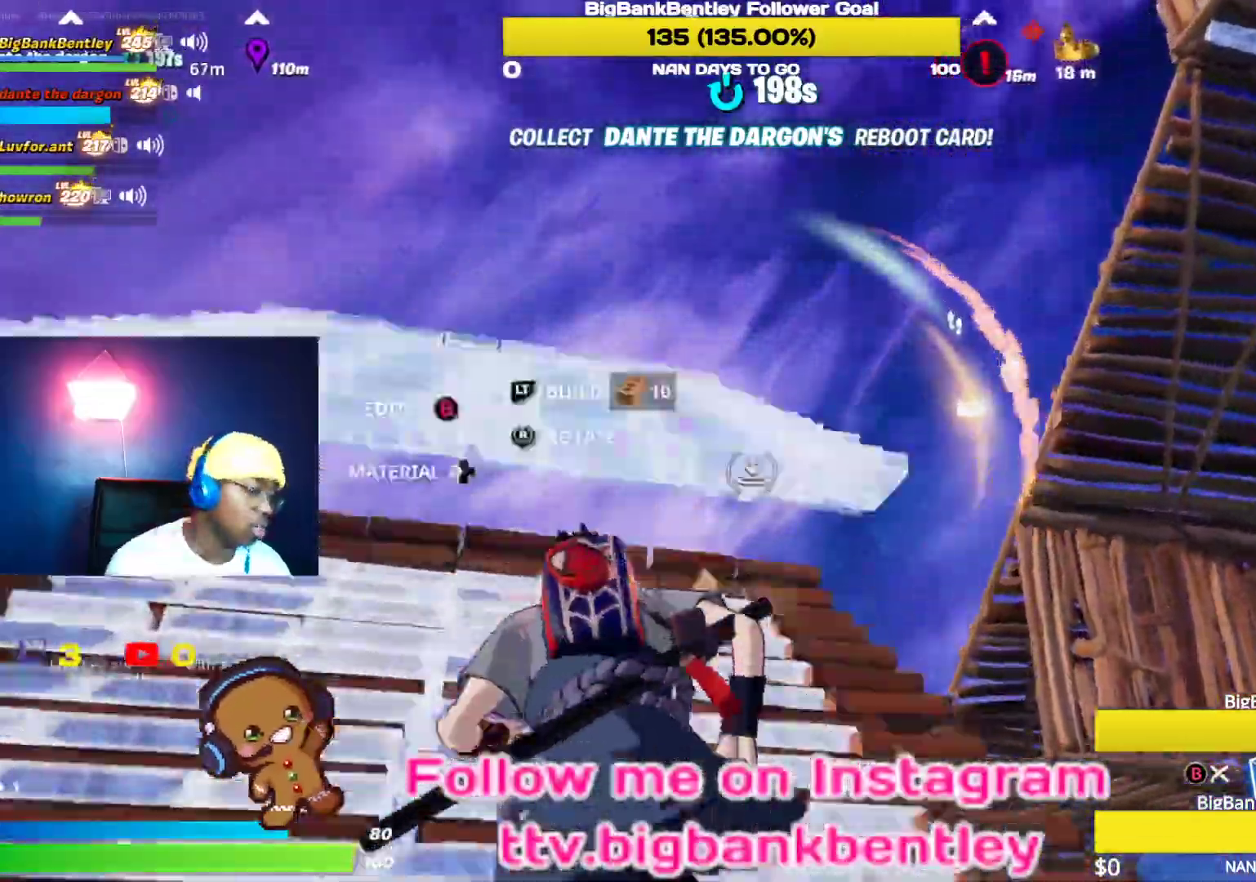
{"buttons": ["L2"], "left_stick": "up", "right_stick": "center", "events": [[200, "left_stick", "up"], [250, "right_stick", "up-right"], [300, "right_stick", "right"], [450, "right_stick", "center"]]}
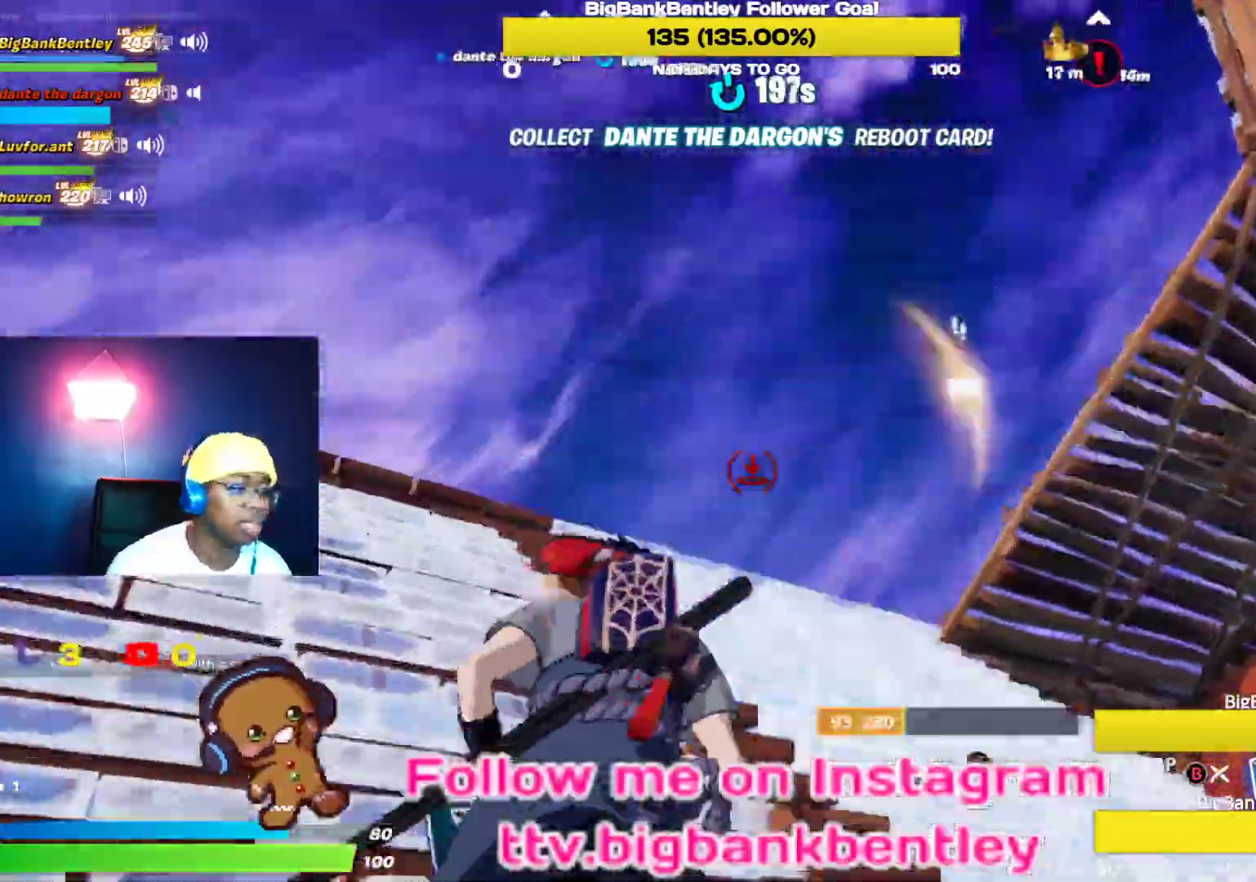
{"buttons": ["L2"], "left_stick": "up", "right_stick": "down-right", "events": [[133, "right_stick", "left"], [300, "right_stick", "center"], [383, "right_stick", "right"], [450, "right_stick", "down-right"]]}
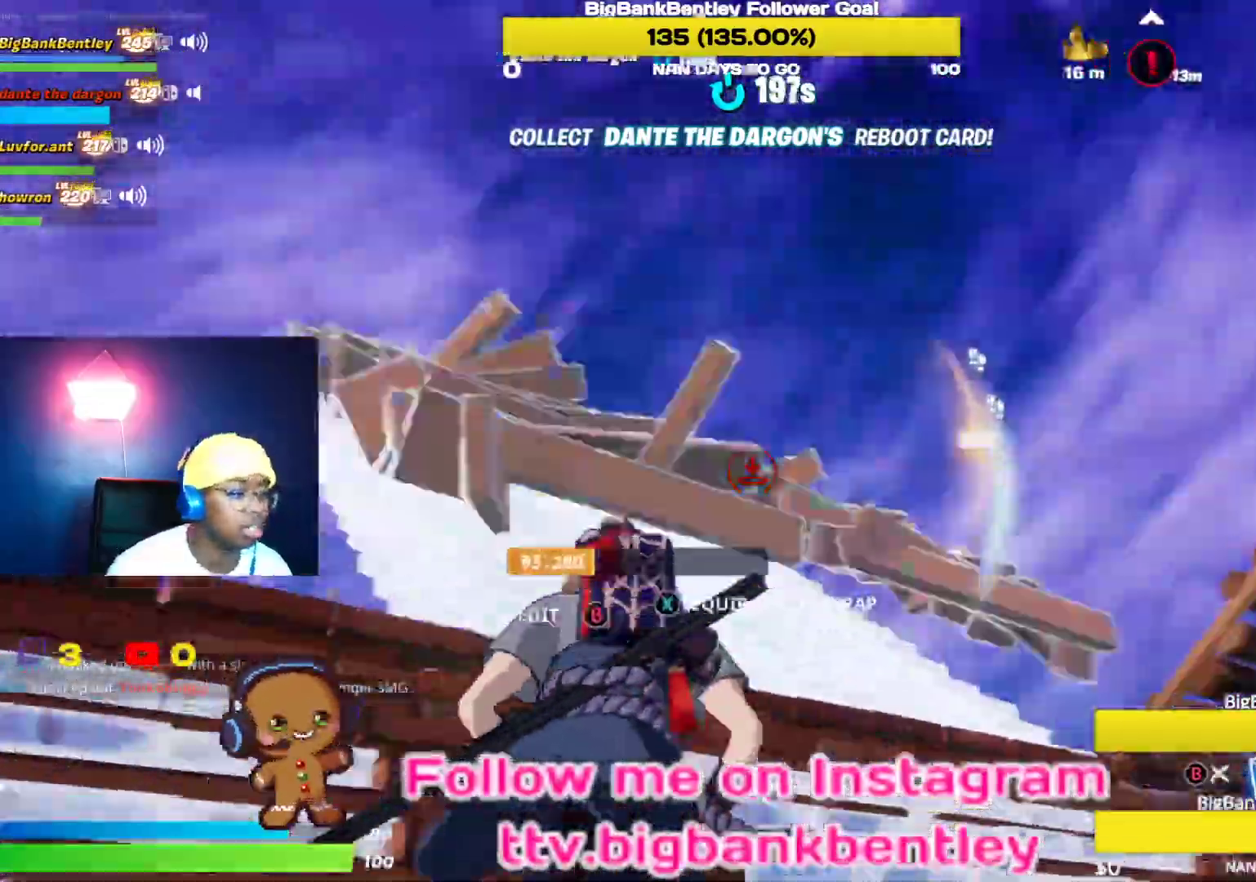
{"buttons": [], "left_stick": "left", "right_stick": "up-left", "events": [[117, "right_stick", "center"], [167, "L2", "up"], [233, "left_stick", "up-left"], [250, "A", "down"], [317, "A", "up"], [467, "left_stick", "left"], [467, "right_stick", "up-left"]]}
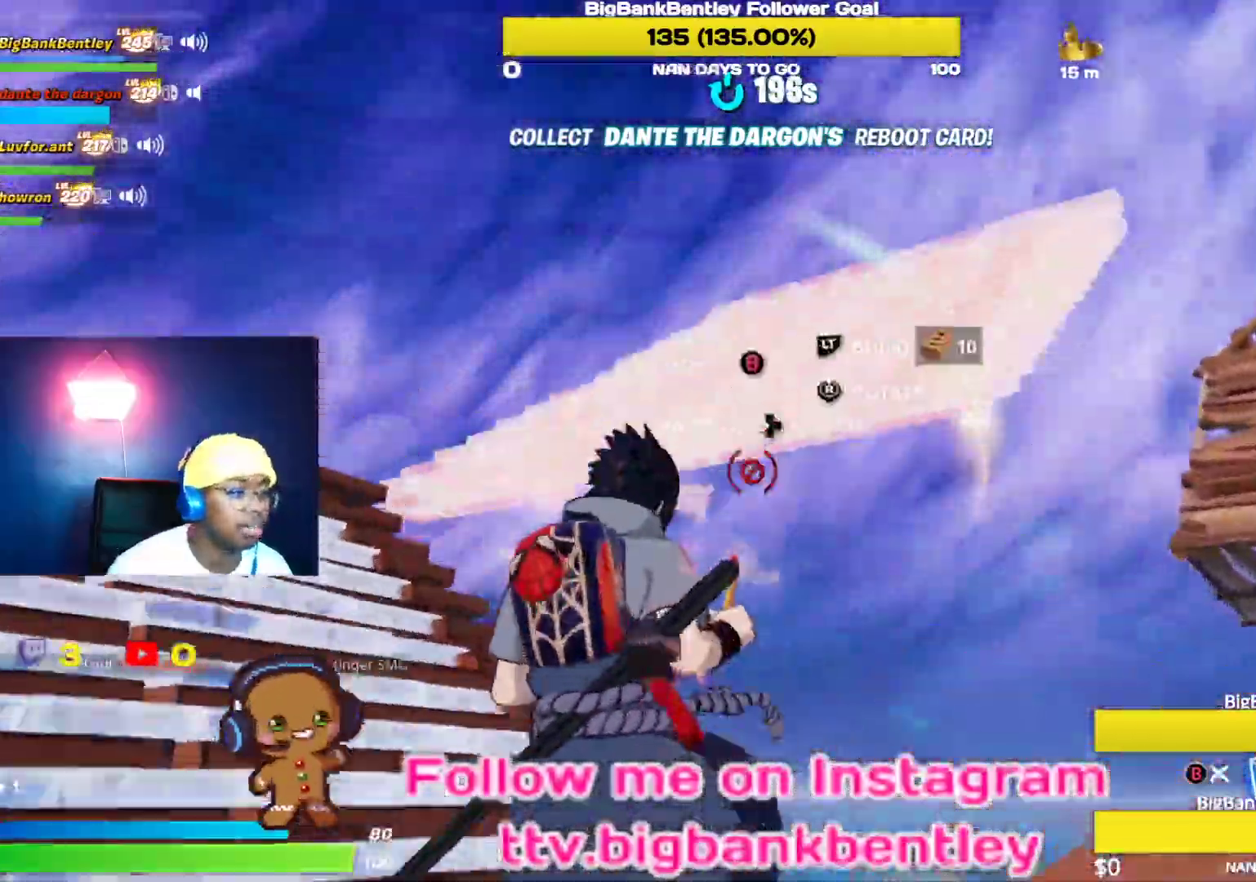
{"buttons": ["R2"], "left_stick": "down", "right_stick": "down-right", "events": [[83, "R2", "down"], [100, "right_stick", "up-right"], [183, "left_stick", "down-left"], [250, "right_stick", "right"], [383, "right_stick", "down-right"], [467, "left_stick", "down"]]}
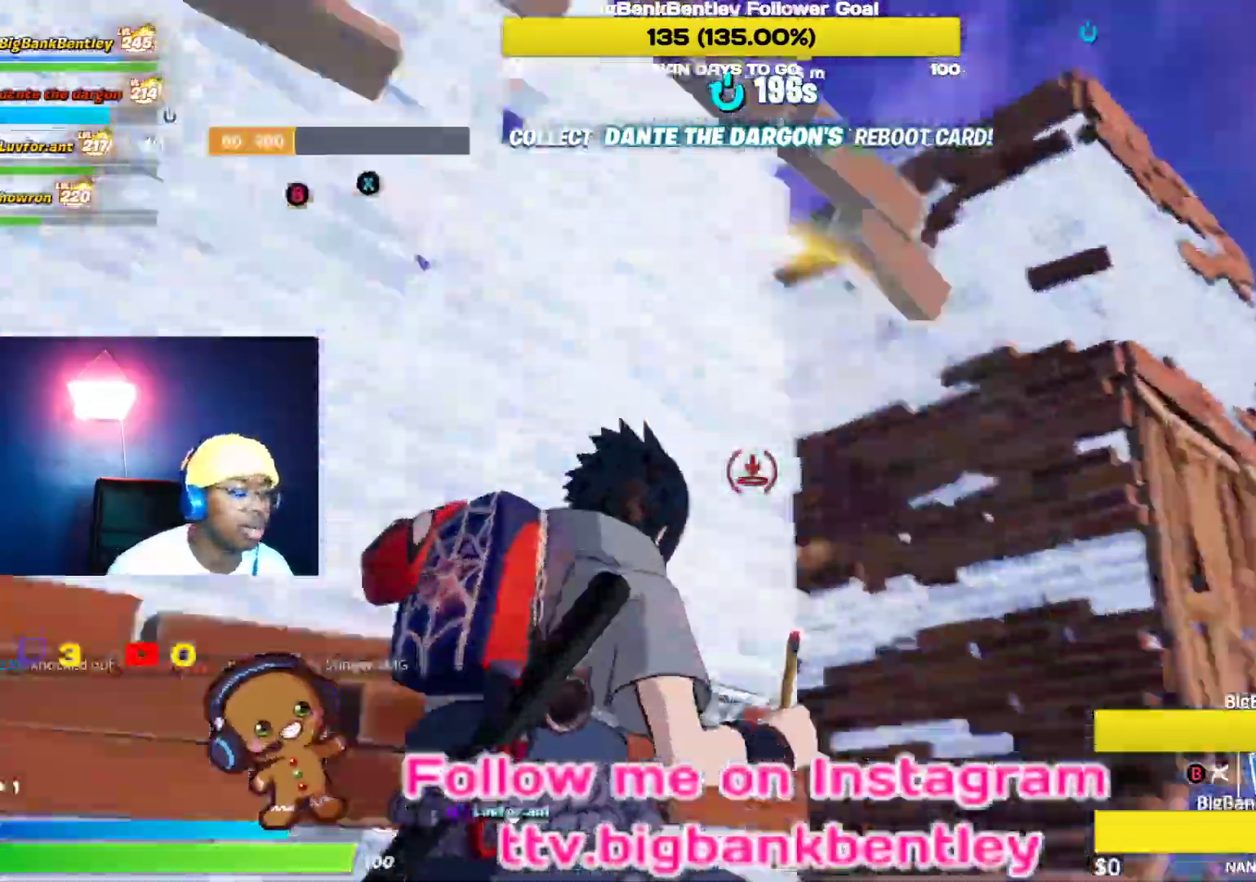
{"buttons": [], "left_stick": "up-left", "right_stick": "center", "events": [[167, "right_stick", "down"], [350, "right_stick", "center"], [367, "R2", "up"], [383, "left_stick", "left"], [417, "A", "down"], [433, "left_stick", "up-left"], [500, "A", "up"]]}
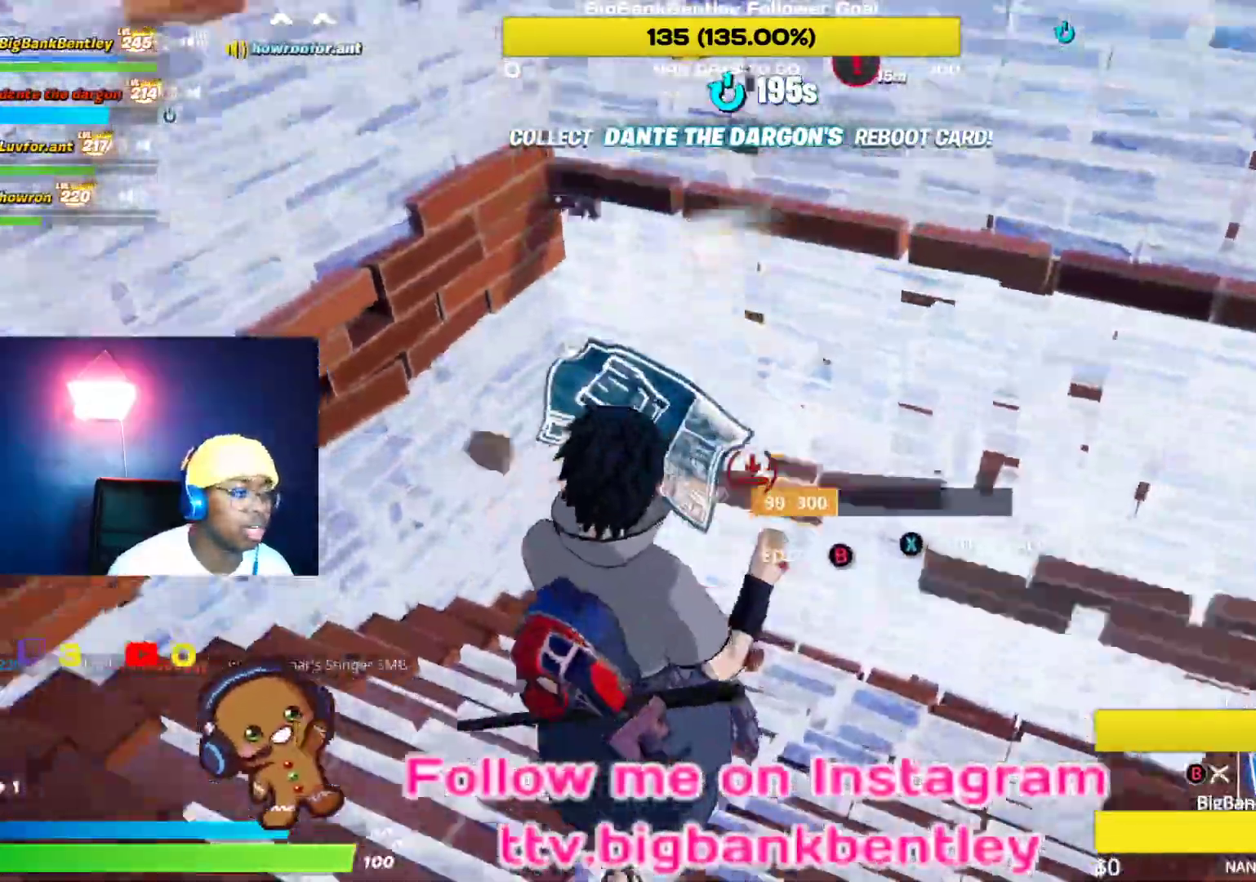
{"buttons": ["L2"], "left_stick": "up", "right_stick": "up-left", "events": [[33, "R1", "down"], [83, "left_stick", "up"], [133, "R1", "up"], [133, "right_stick", "up"], [383, "L2", "down"], [483, "right_stick", "up-left"]]}
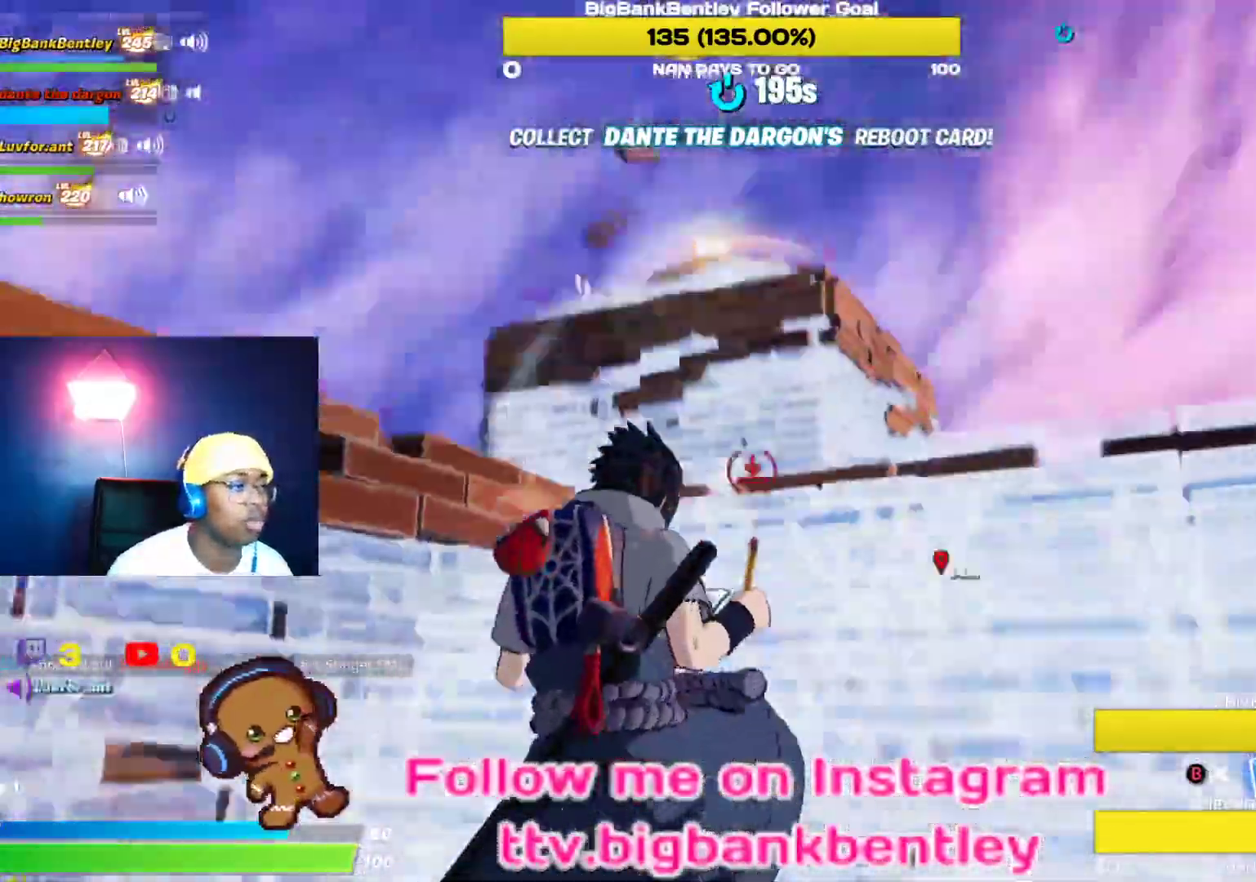
{"buttons": ["L2"], "left_stick": "up", "right_stick": "center", "events": [[150, "right_stick", "center"], [217, "right_stick", "right"], [283, "right_stick", "down-right"], [467, "right_stick", "center"]]}
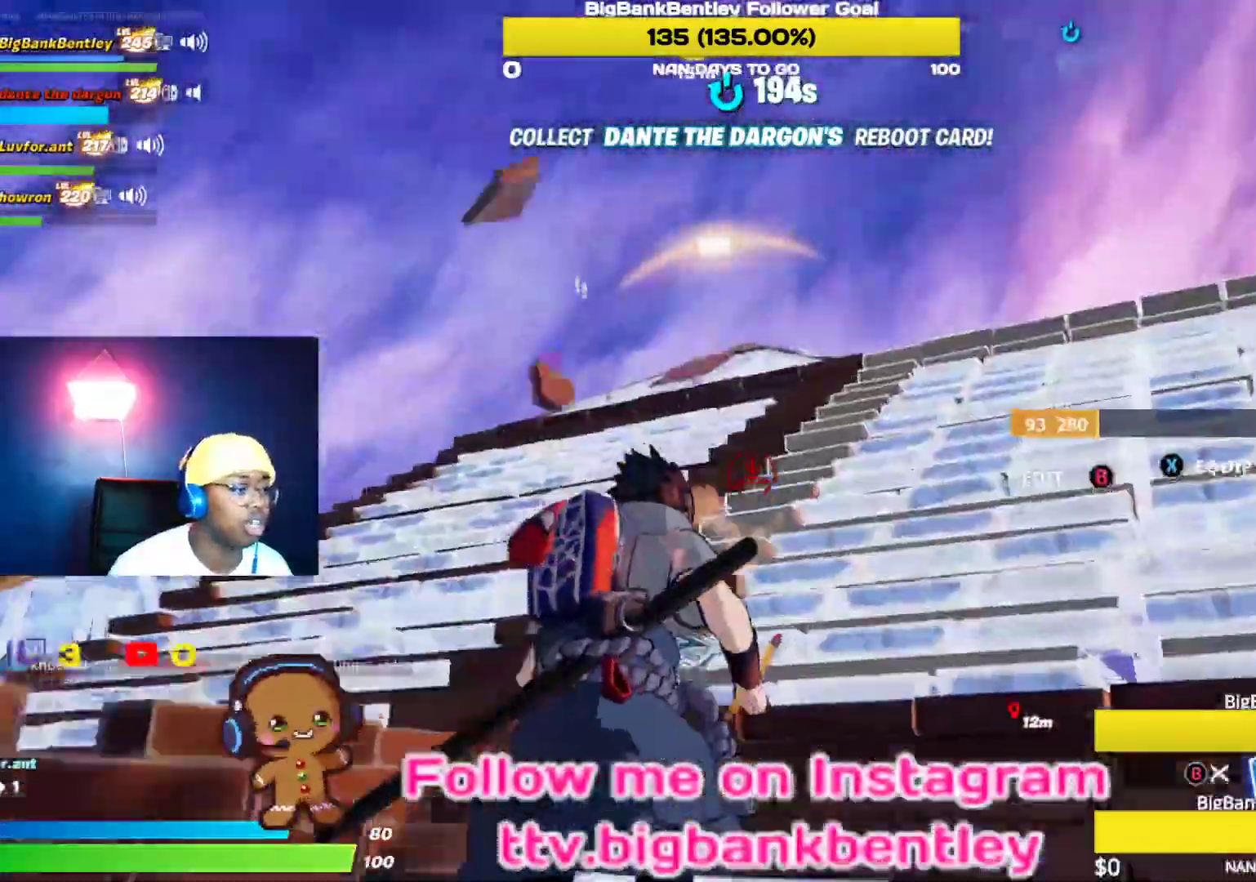
{"buttons": ["B"], "left_stick": "up", "right_stick": "center", "events": [[50, "L2", "up"], [400, "B", "down"]]}
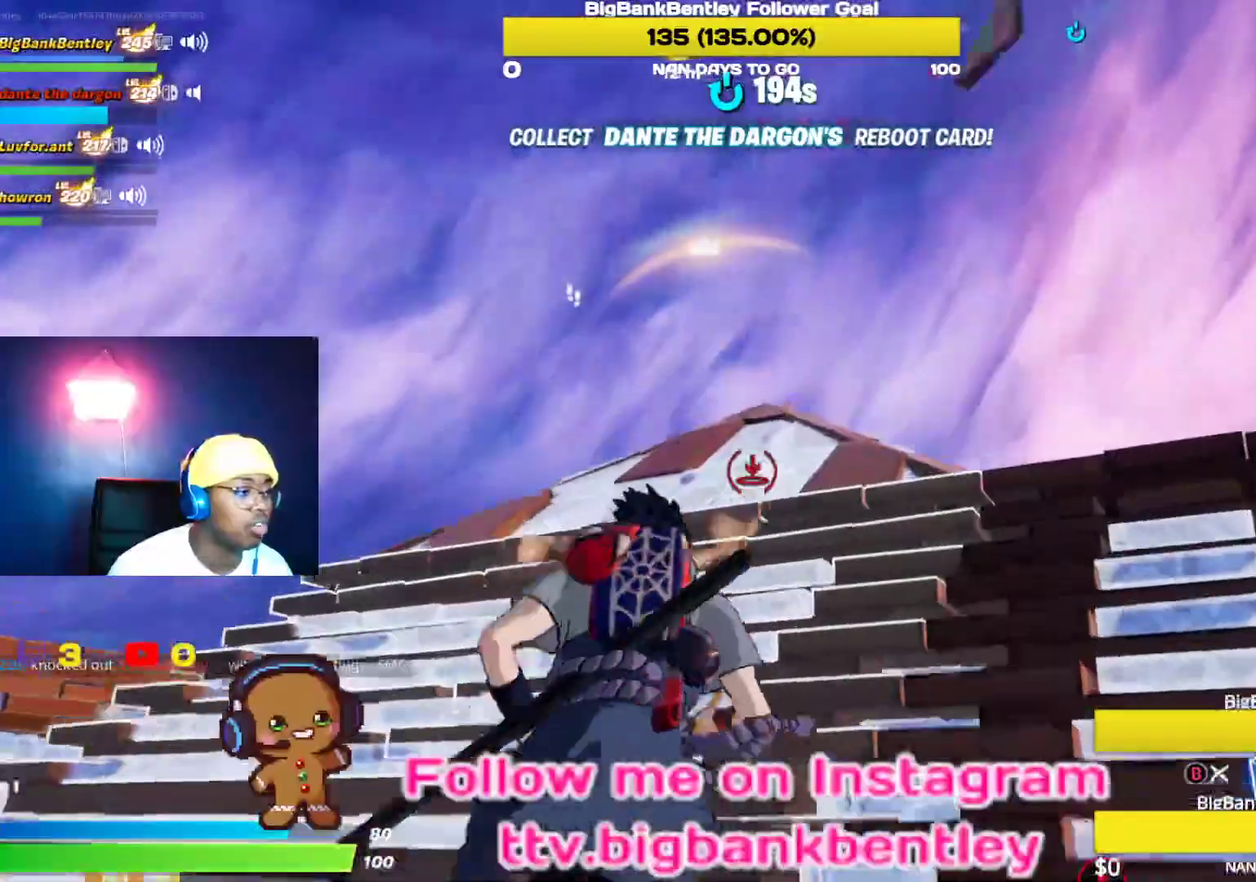
{"buttons": [], "left_stick": "up-right", "right_stick": "down-left", "events": [[17, "B", "up"], [67, "right_stick", "down-left"], [100, "left_stick", "up-right"]]}
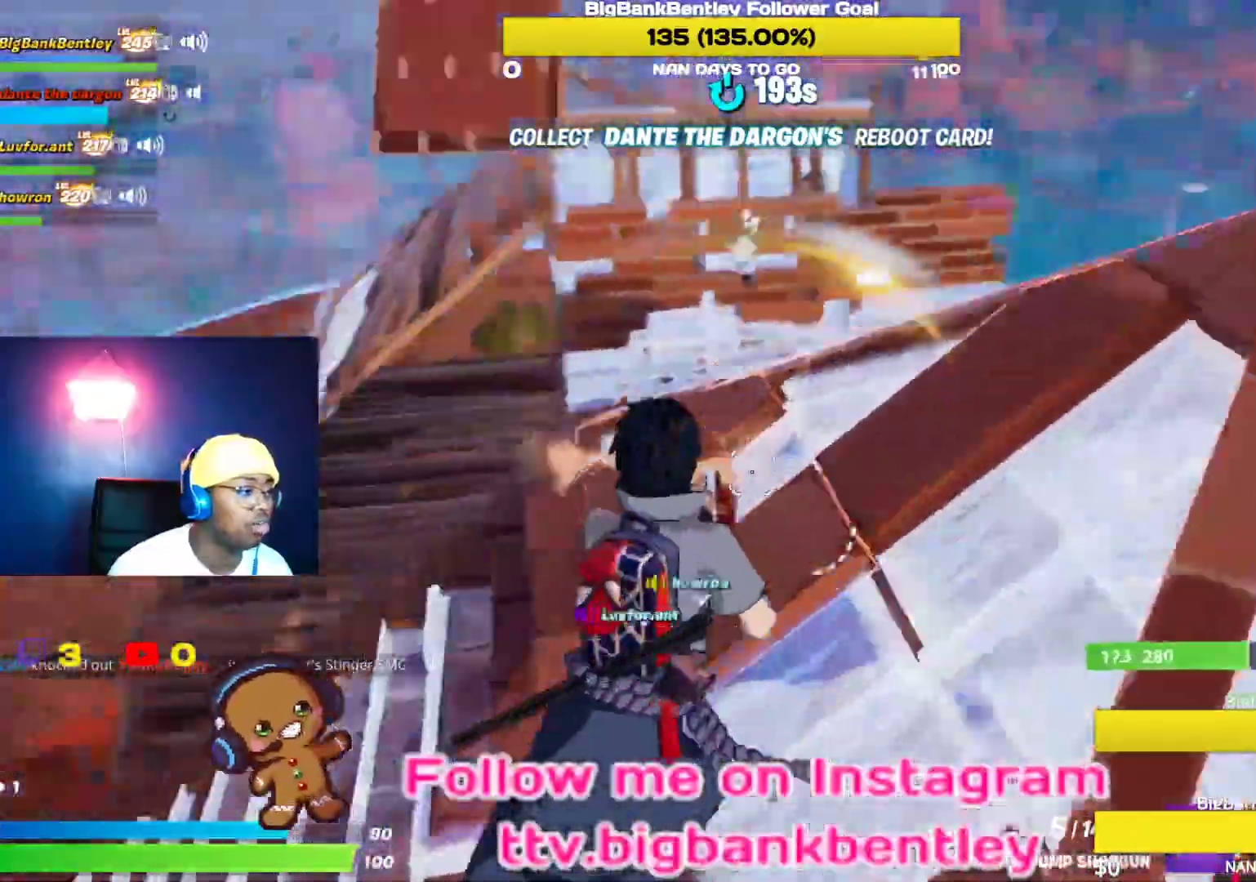
{"buttons": ["R1"], "left_stick": "left", "right_stick": "down", "events": [[33, "right_stick", "center"], [100, "A", "down"], [117, "left_stick", "right"], [183, "A", "up"], [250, "B", "down"], [250, "left_stick", "left"], [367, "B", "up"], [433, "R1", "down"], [433, "right_stick", "down"]]}
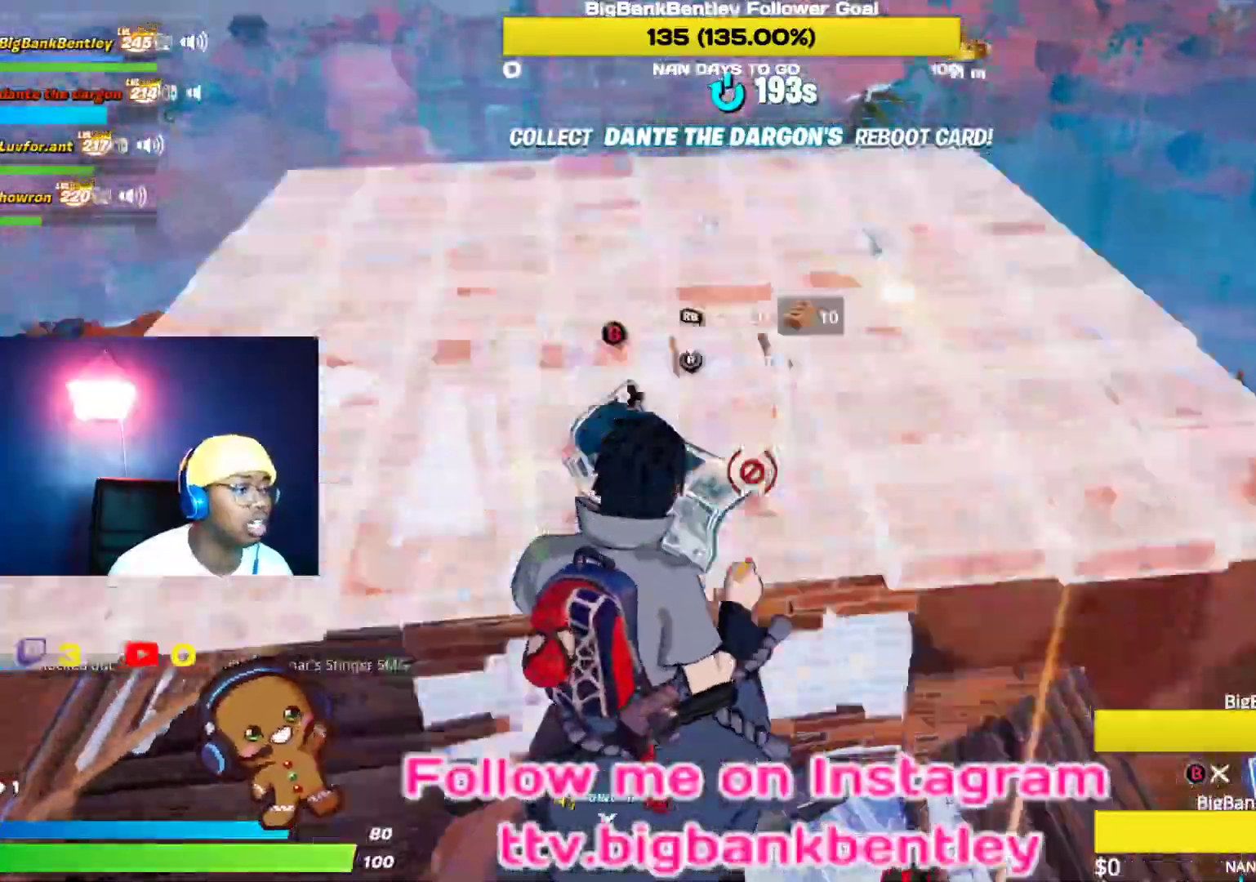
{"buttons": [], "left_stick": "left", "right_stick": "left", "events": [[100, "right_stick", "left"], [167, "R1", "up"], [200, "right_stick", "center"], [250, "B", "down"], [333, "B", "up"], [417, "right_stick", "left"]]}
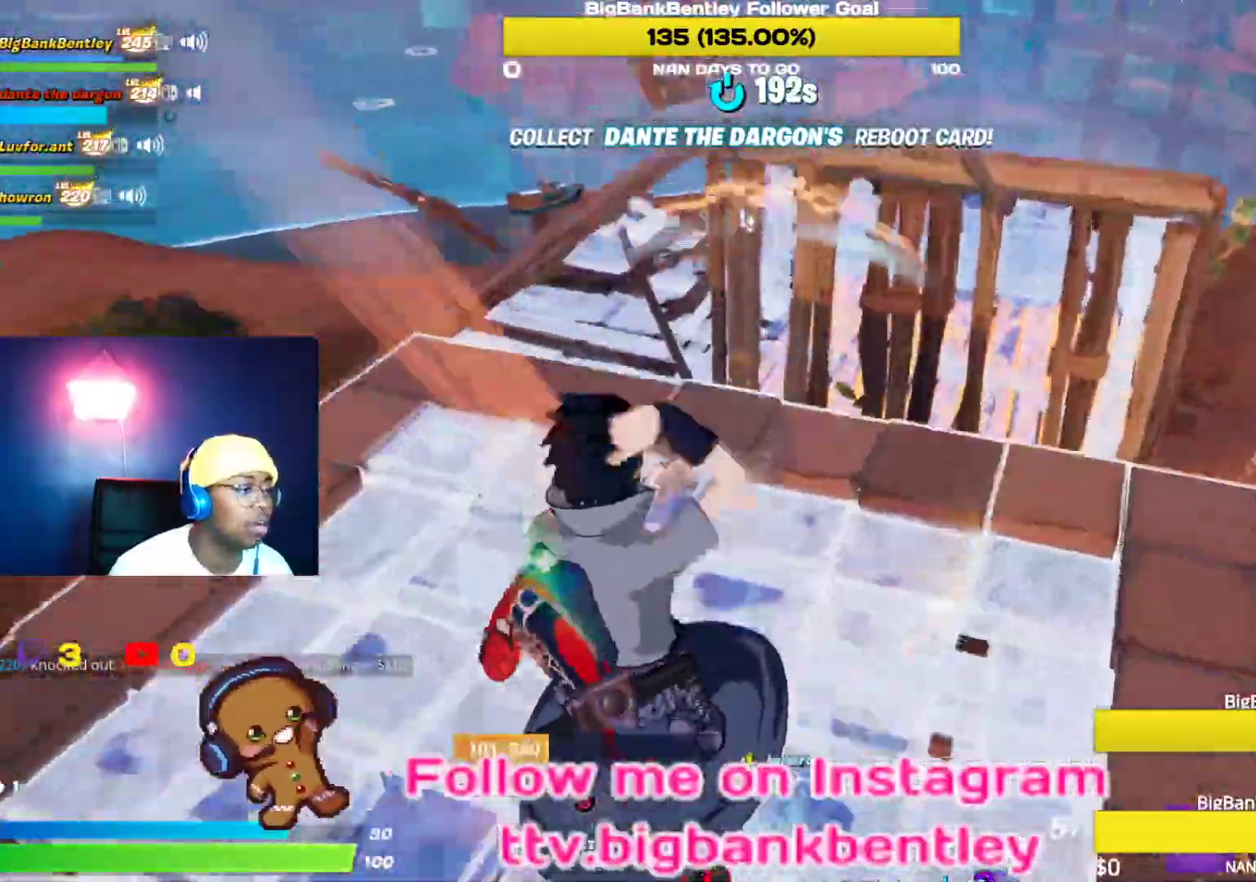
{"buttons": [], "left_stick": "up-right", "right_stick": "left", "events": [[133, "left_stick", "up-left"], [450, "left_stick", "up-right"]]}
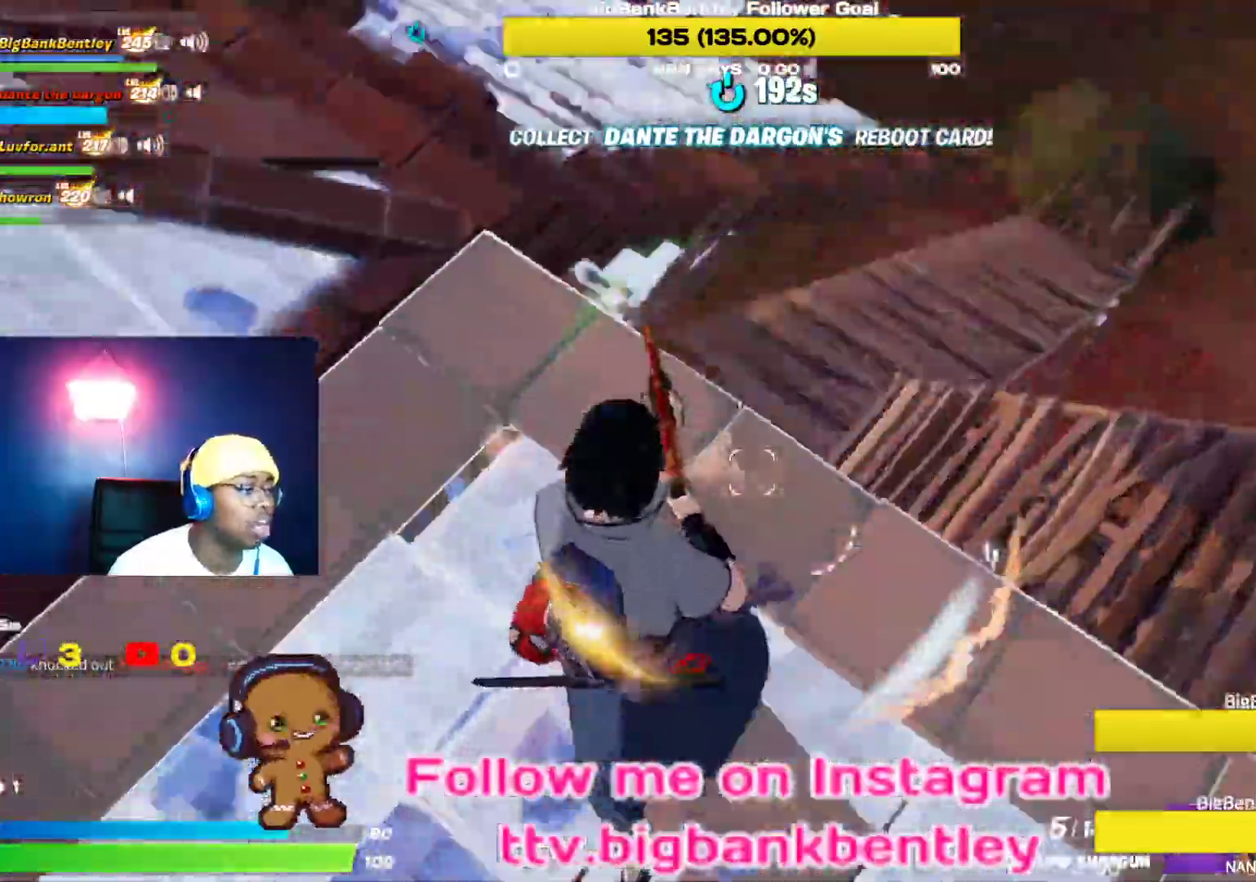
{"buttons": [], "left_stick": "up-right", "right_stick": "up-left", "events": [[50, "left_stick", "right"], [100, "right_stick", "up-left"], [183, "left_stick", "down-right"], [200, "right_stick", "center"], [400, "left_stick", "up-right"], [433, "right_stick", "up-left"]]}
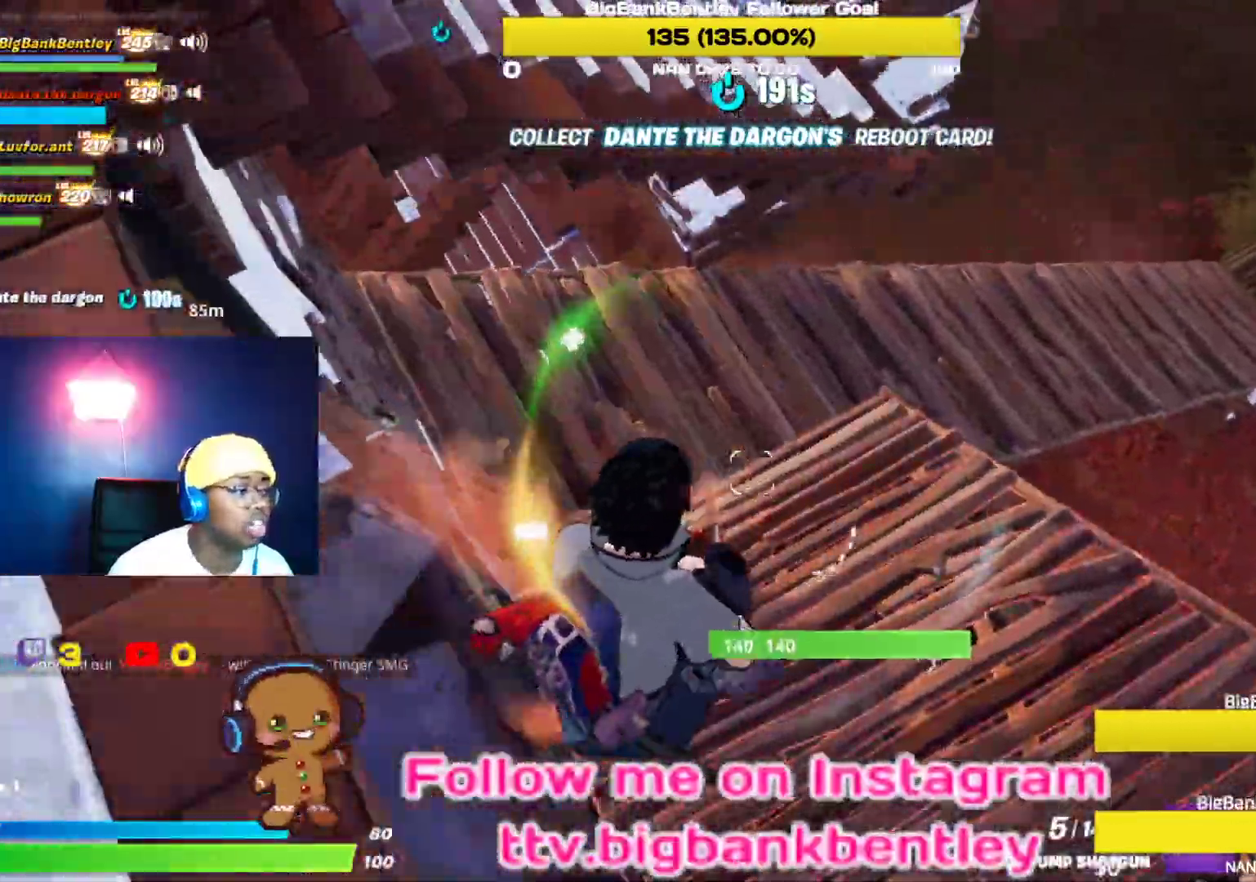
{"buttons": [], "left_stick": "up", "right_stick": "center", "events": [[67, "left_stick", "up"], [383, "right_stick", "center"]]}
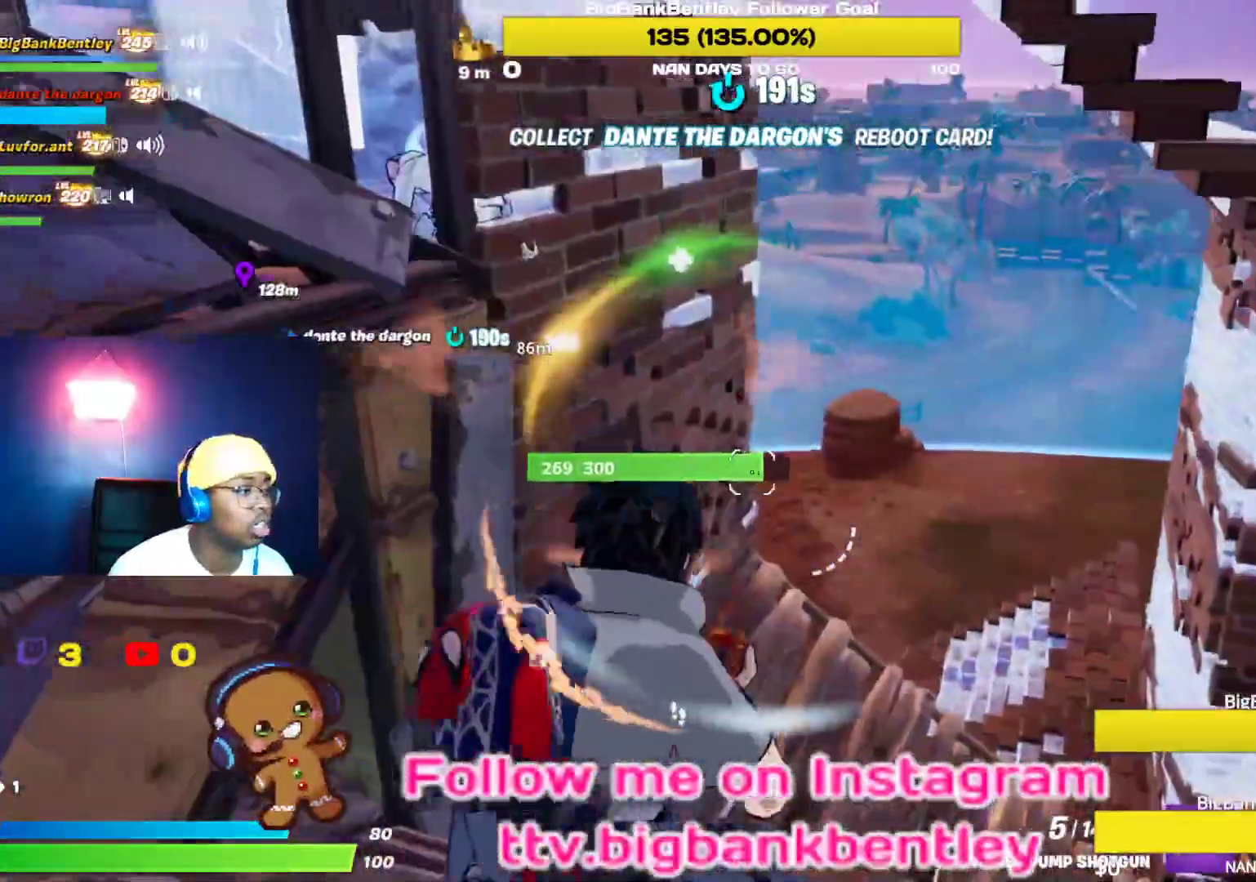
{"buttons": [], "left_stick": "up-left", "right_stick": "center", "events": [[50, "right_stick", "up-left"], [67, "L1", "down"], [83, "left_stick", "right"], [217, "left_stick", "left"], [267, "L1", "up"], [383, "right_stick", "center"], [450, "left_stick", "up-left"]]}